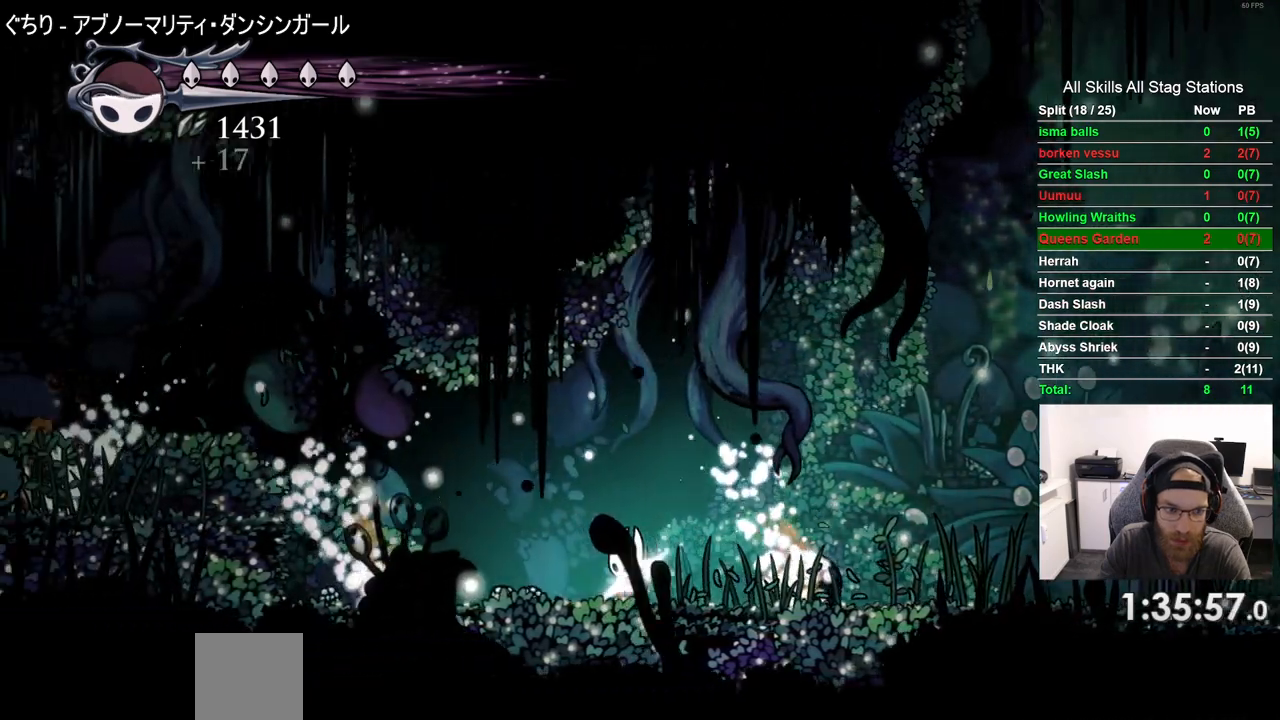
Gameplay with a controller (PlayStation layout); each line is a JSON object with the inputs held at the frame after it. "events" lists button and stick changes between this image and that frame as [ms after this image, input, new state], when the widget could be followed in between. Not read: DPAD_LEFT.
{"buttons": [], "left_stick": "center", "right_stick": "center", "events": []}
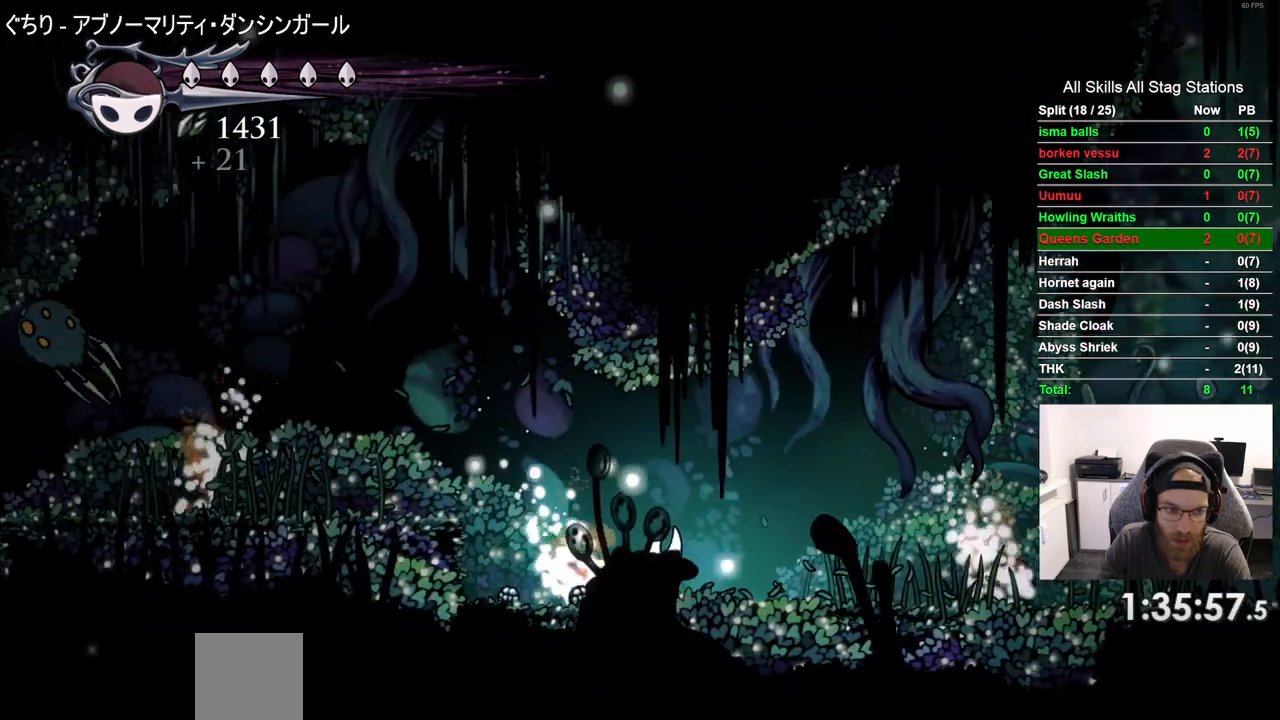
{"buttons": [], "left_stick": "center", "right_stick": "center", "events": []}
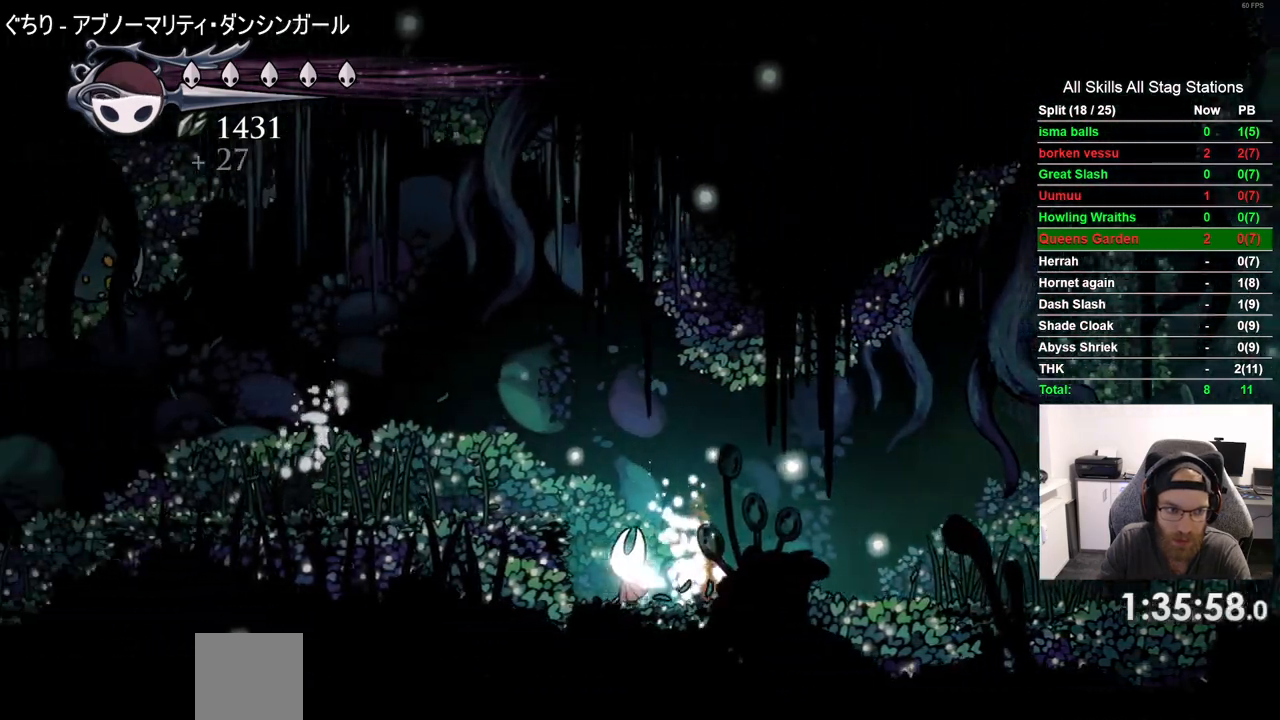
{"buttons": ["CROSS"], "left_stick": "center", "right_stick": "center", "events": [[483, "CROSS", "down"]]}
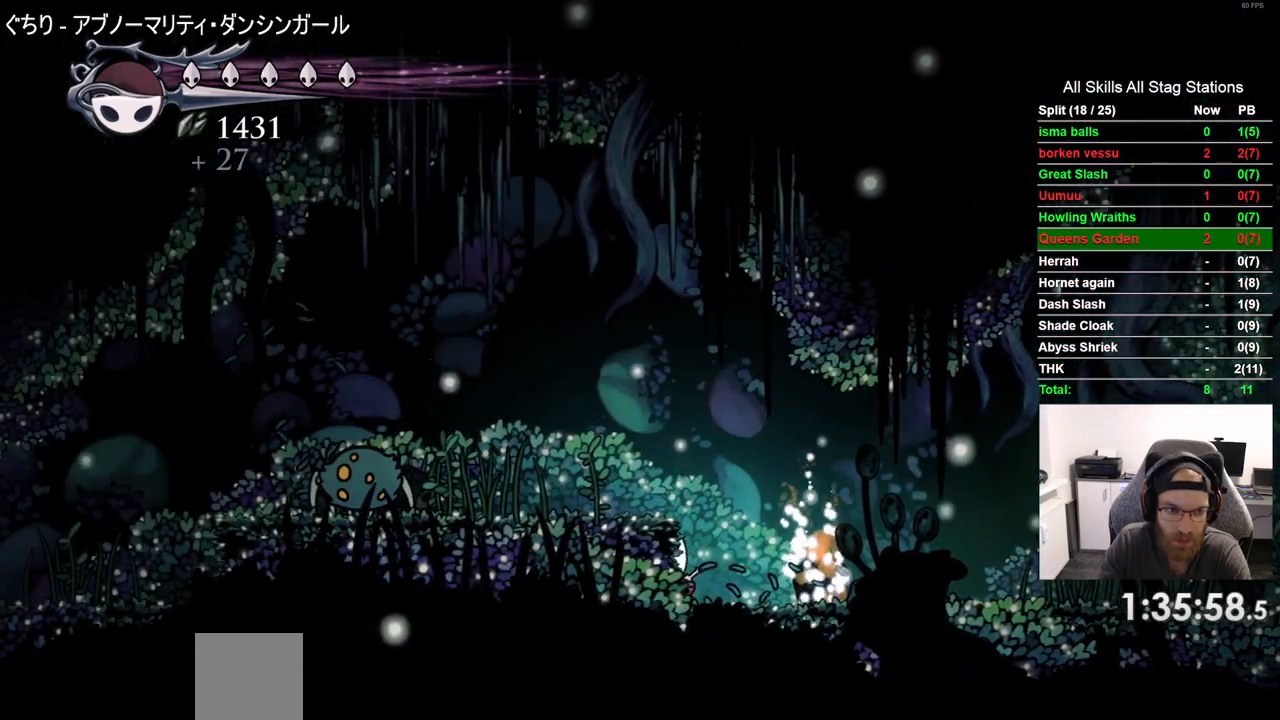
{"buttons": [], "left_stick": "center", "right_stick": "center", "events": [[100, "CROSS", "up"], [200, "CROSS", "down"], [300, "CROSS", "up"], [317, "R1", "down"], [433, "R1", "up"]]}
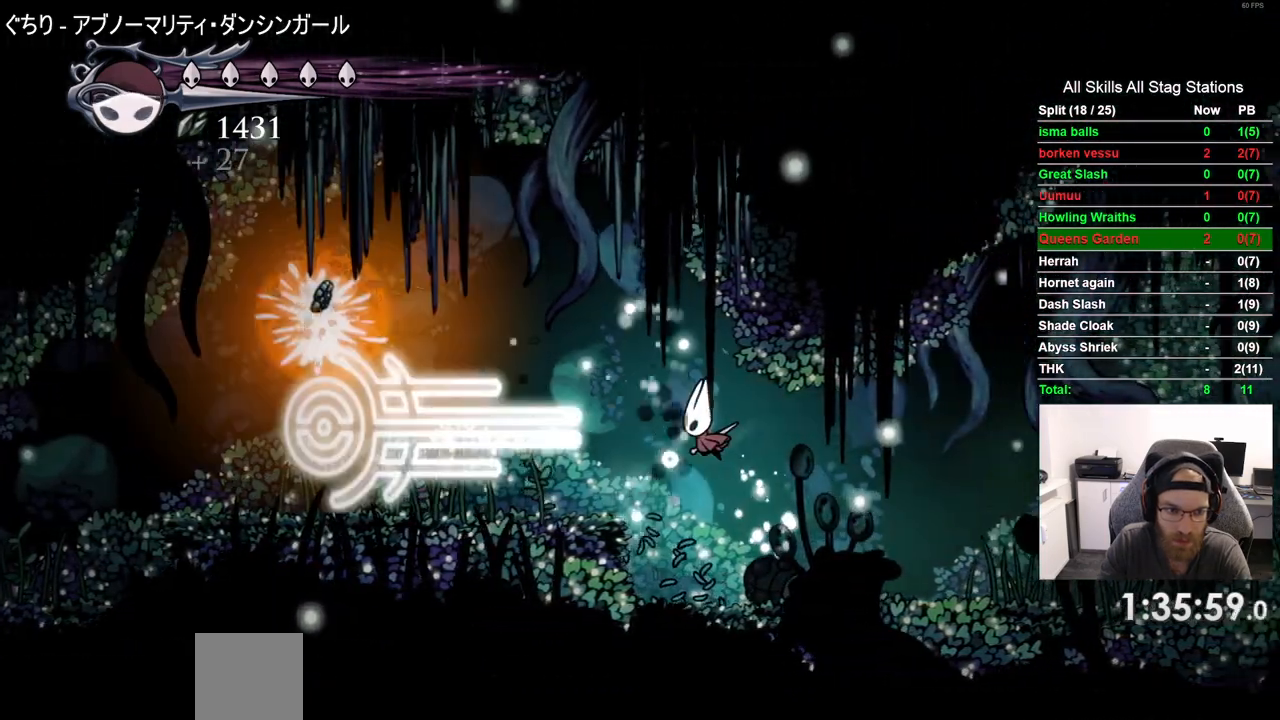
{"buttons": [], "left_stick": "center", "right_stick": "center", "events": []}
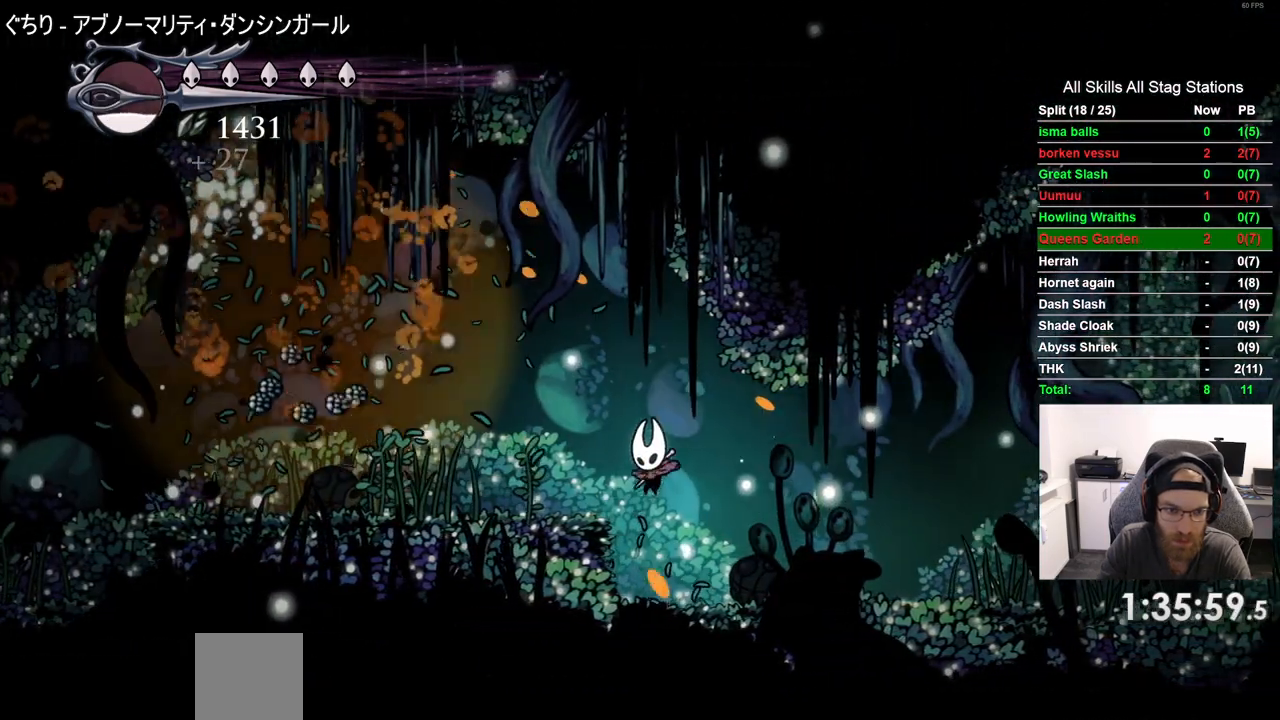
{"buttons": [], "left_stick": "center", "right_stick": "center", "events": [[250, "CROSS", "down"], [467, "CROSS", "up"]]}
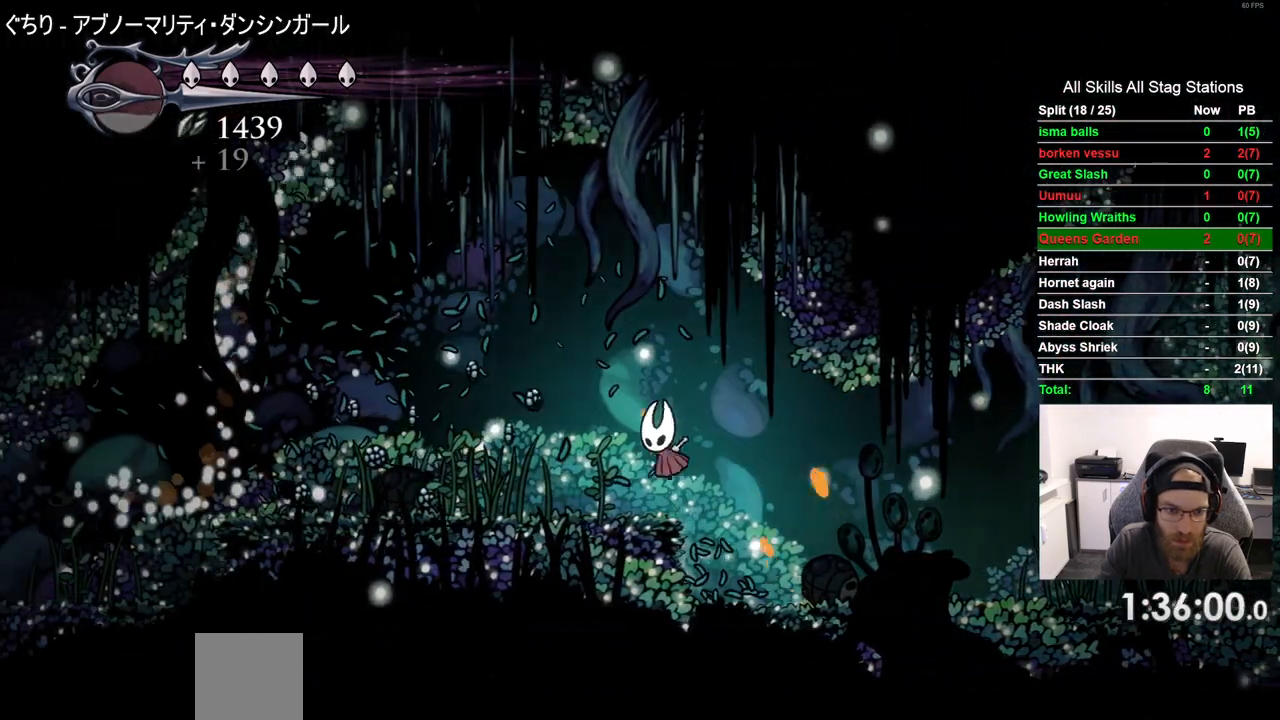
{"buttons": [], "left_stick": "center", "right_stick": "center", "events": []}
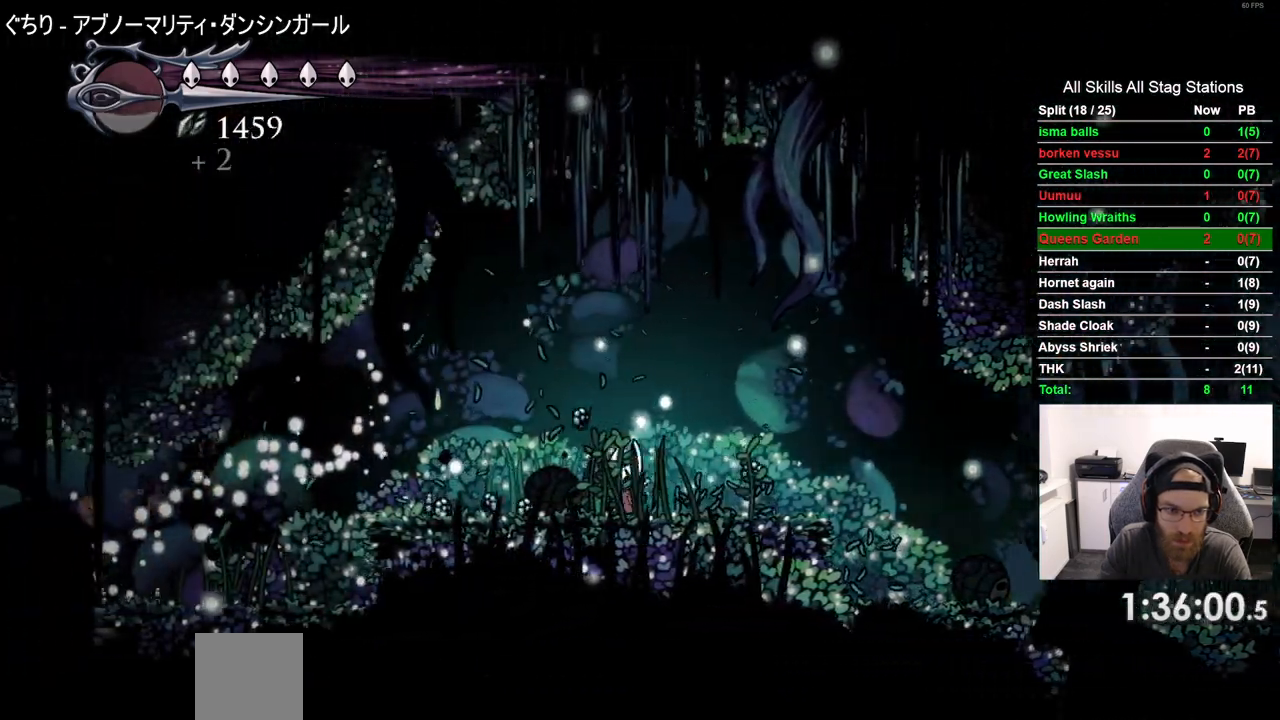
{"buttons": [], "left_stick": "center", "right_stick": "center", "events": []}
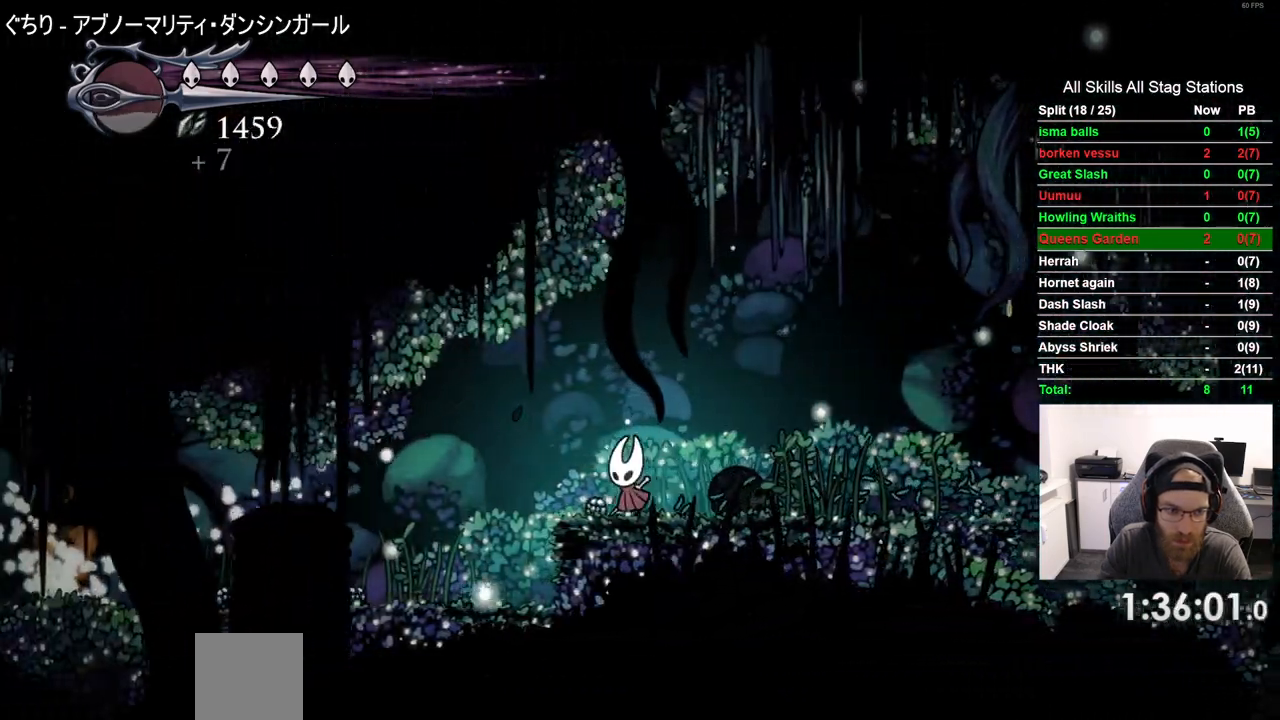
{"buttons": [], "left_stick": "center", "right_stick": "center", "events": []}
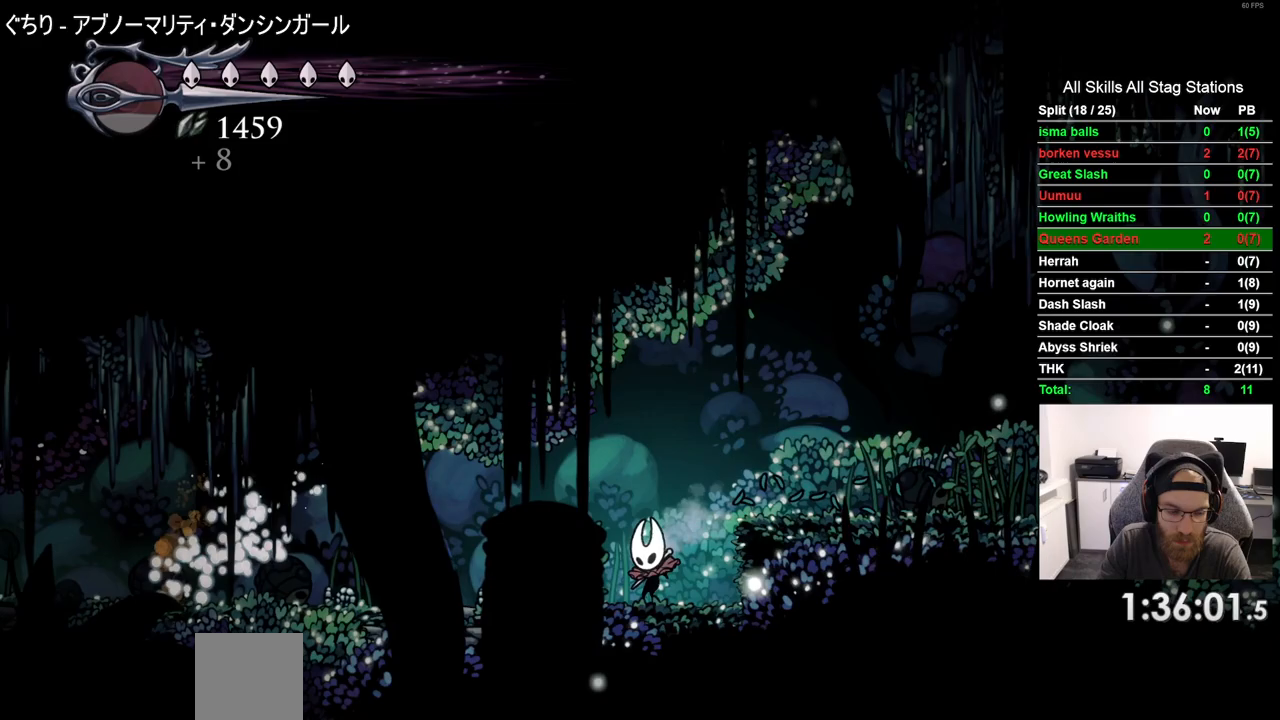
{"buttons": [], "left_stick": "center", "right_stick": "center", "events": []}
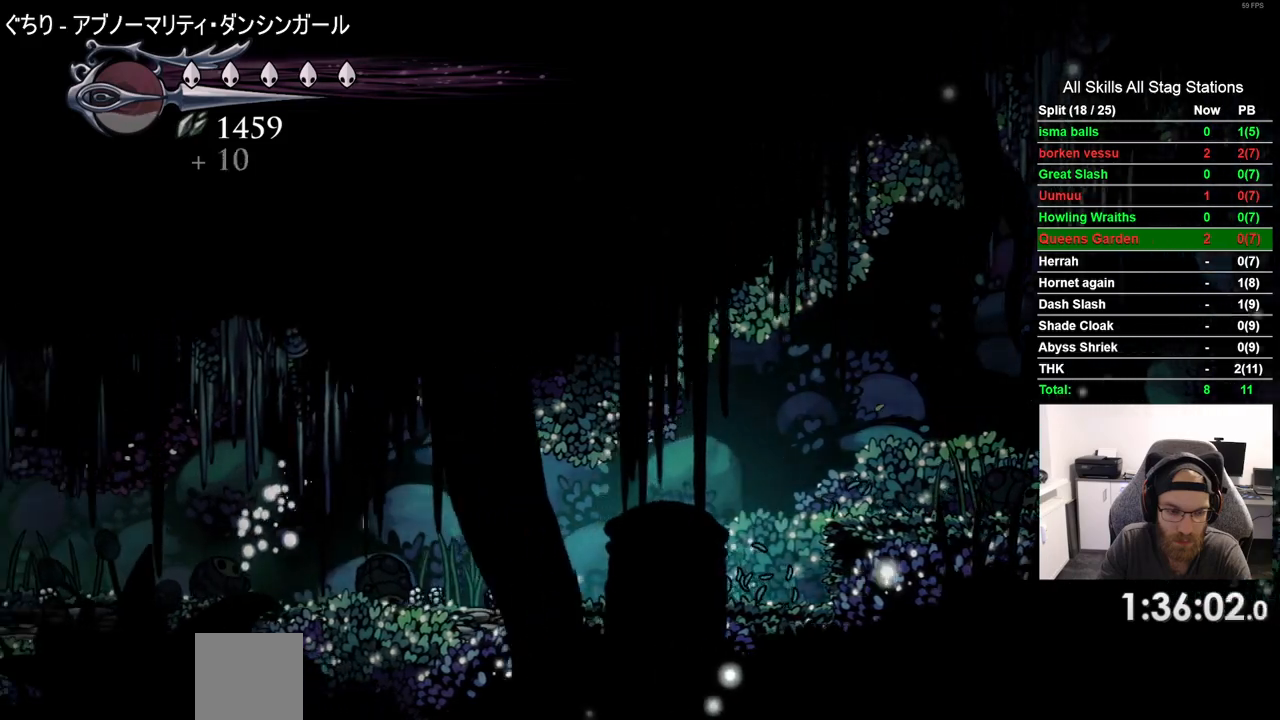
{"buttons": [], "left_stick": "center", "right_stick": "center", "events": []}
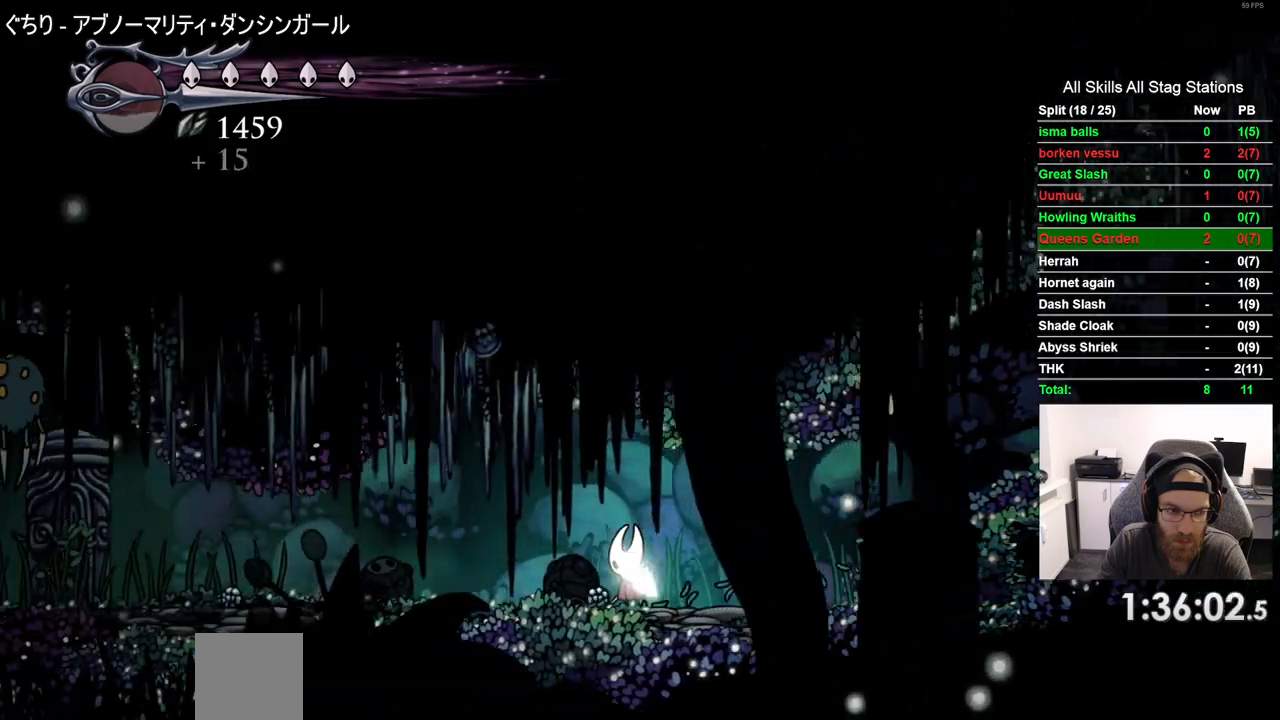
{"buttons": [], "left_stick": "center", "right_stick": "center", "events": []}
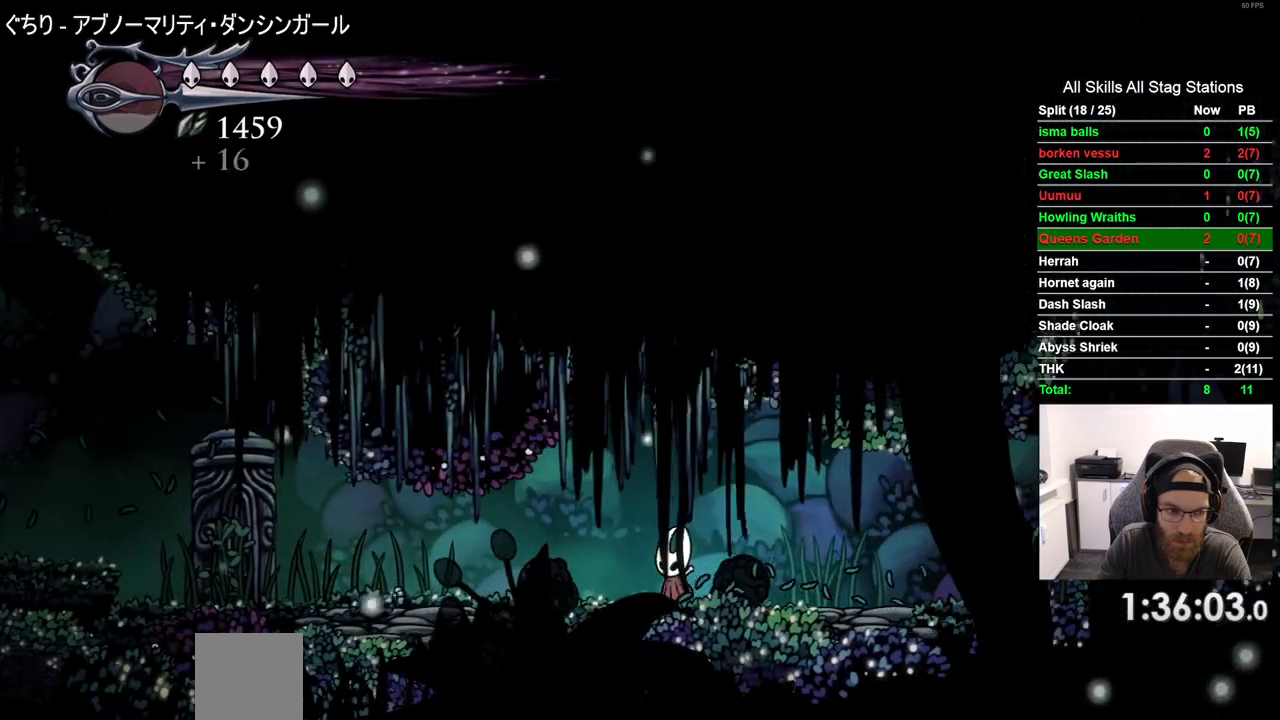
{"buttons": ["CROSS"], "left_stick": "center", "right_stick": "center", "events": [[283, "R1", "down"], [417, "R1", "up"], [500, "CROSS", "down"]]}
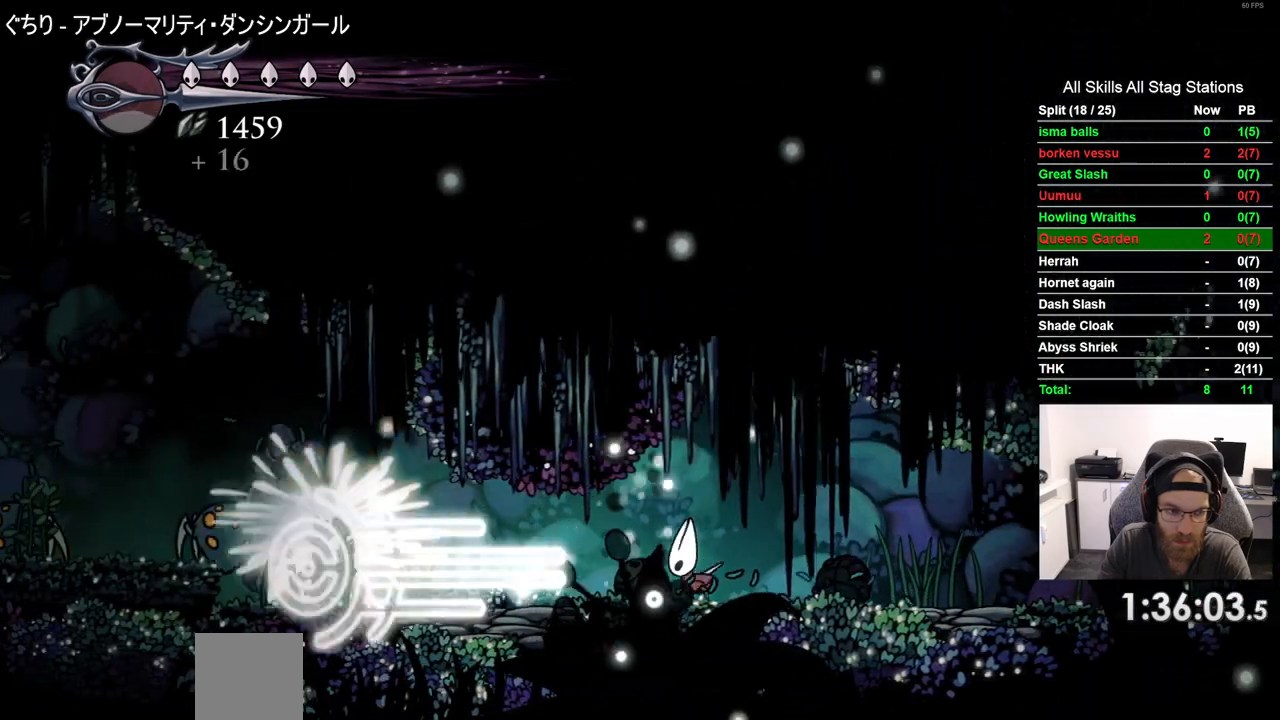
{"buttons": ["CROSS"], "left_stick": "center", "right_stick": "center", "events": []}
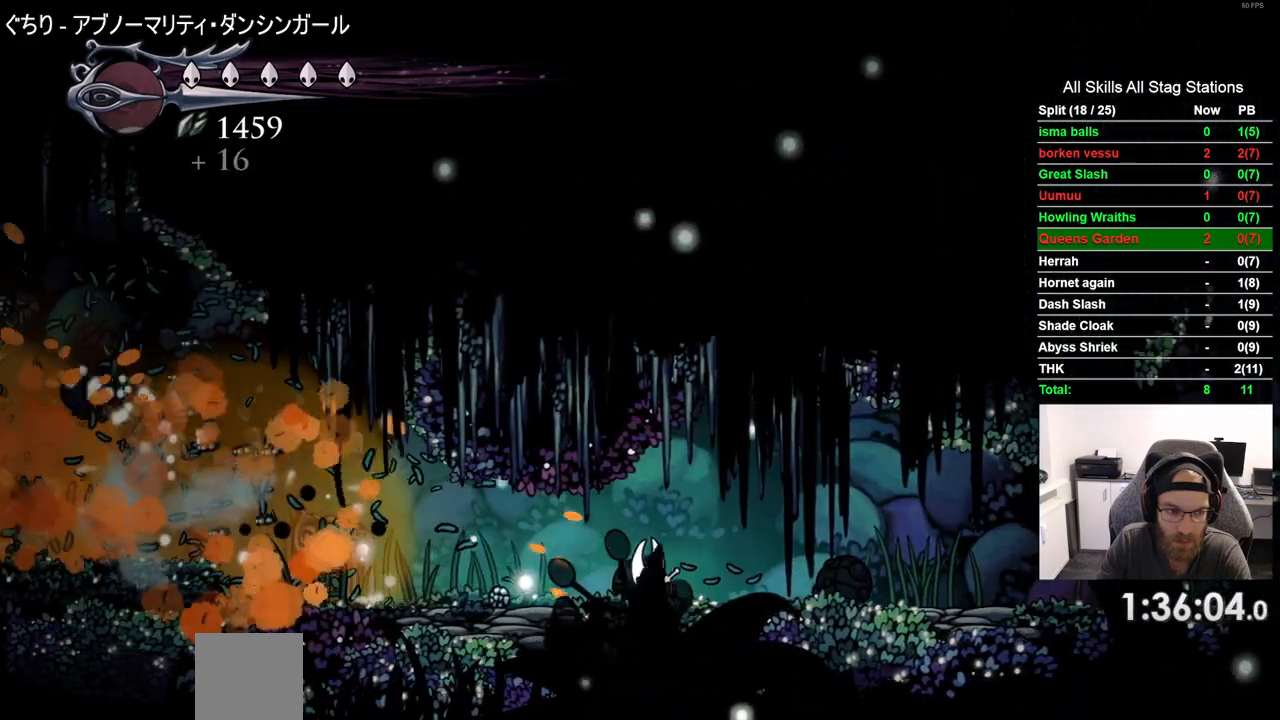
{"buttons": [], "left_stick": "center", "right_stick": "center", "events": [[150, "CROSS", "up"]]}
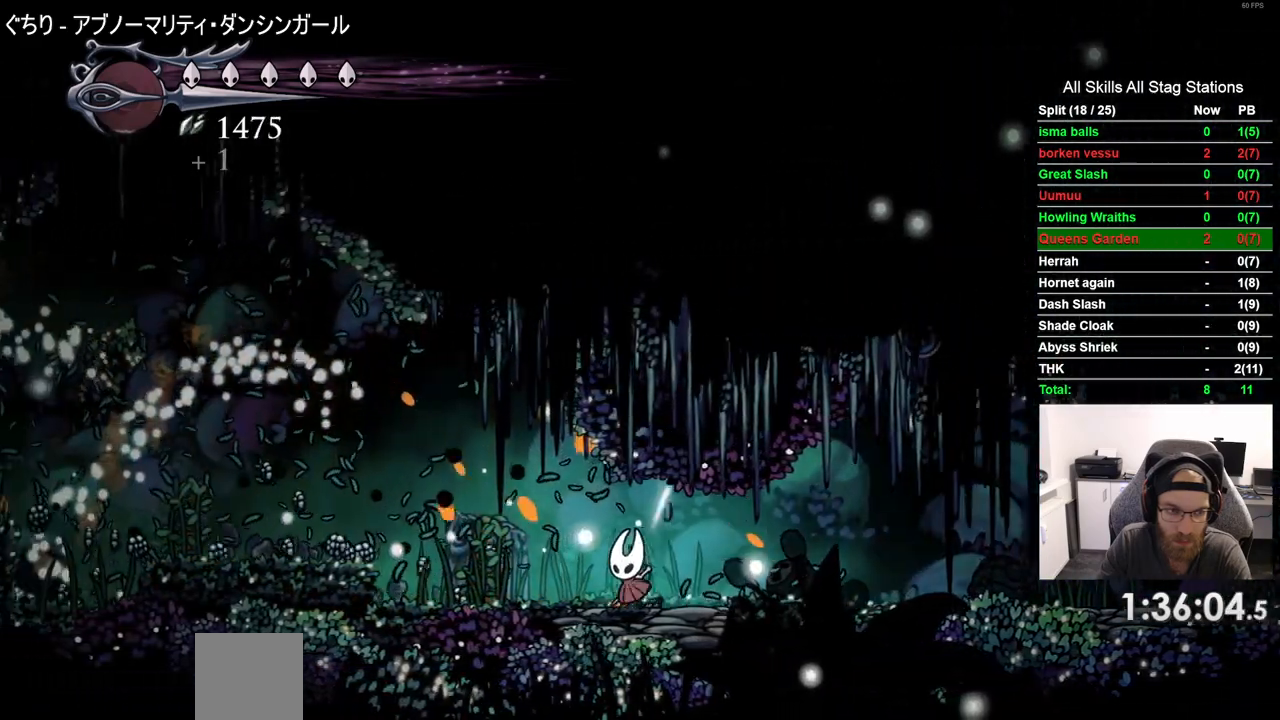
{"buttons": [], "left_stick": "center", "right_stick": "center", "events": []}
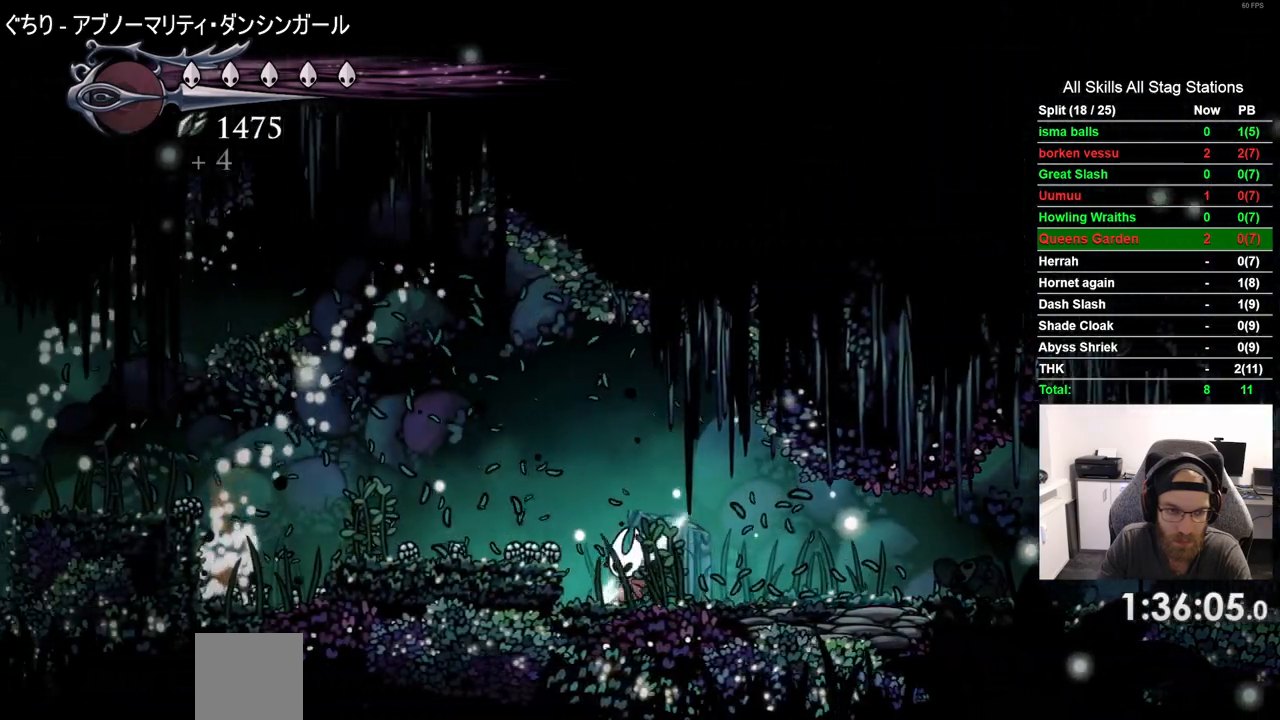
{"buttons": [], "left_stick": "center", "right_stick": "center"}
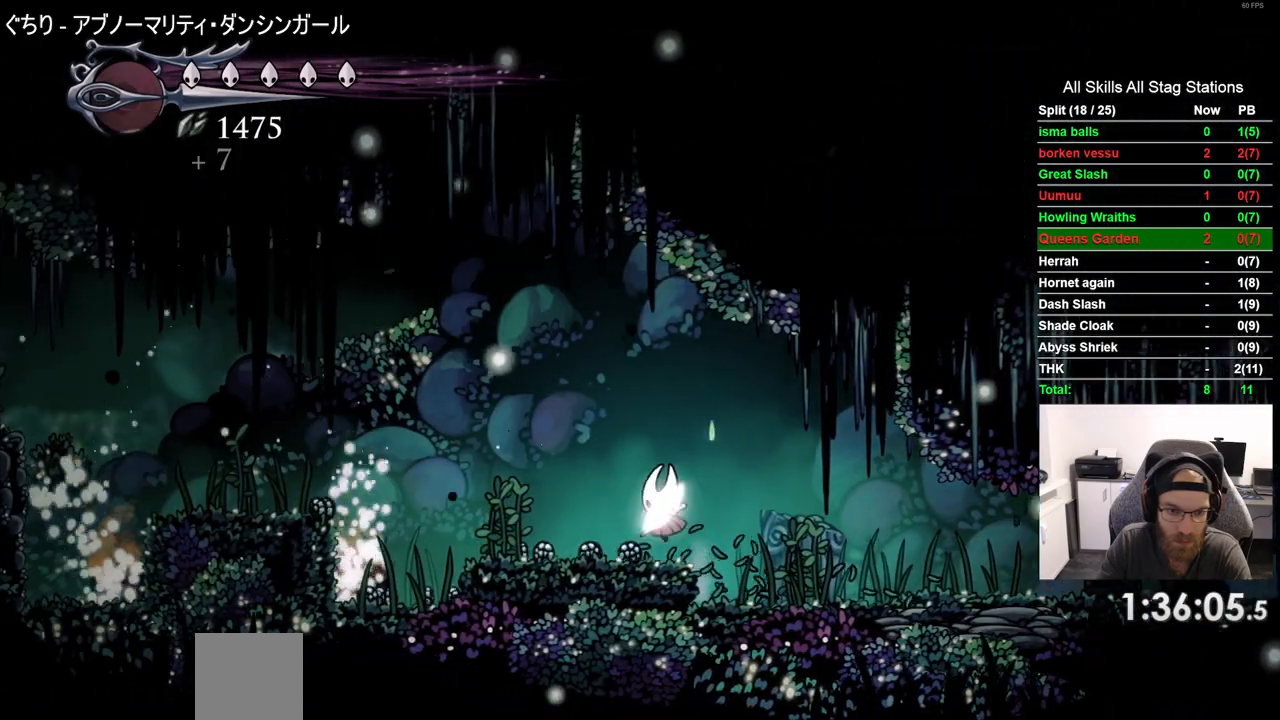
{"buttons": [], "left_stick": "center", "right_stick": "center", "events": []}
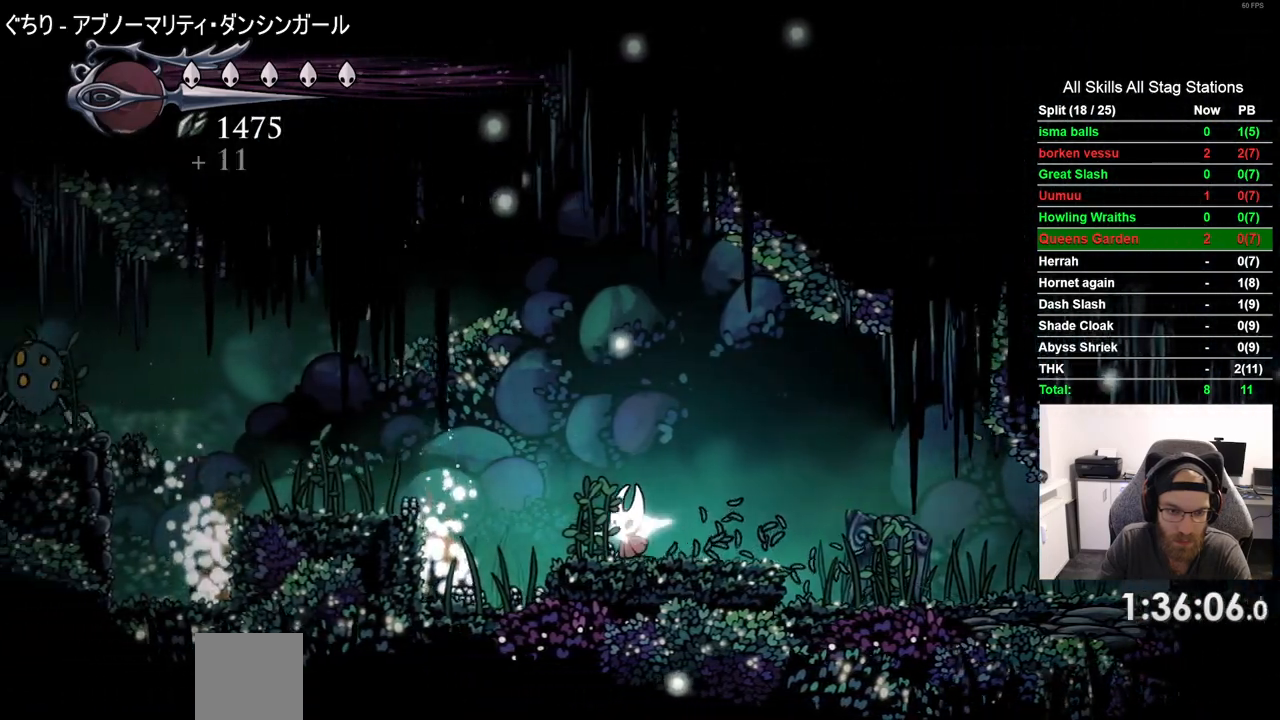
{"buttons": [], "left_stick": "center", "right_stick": "center", "events": []}
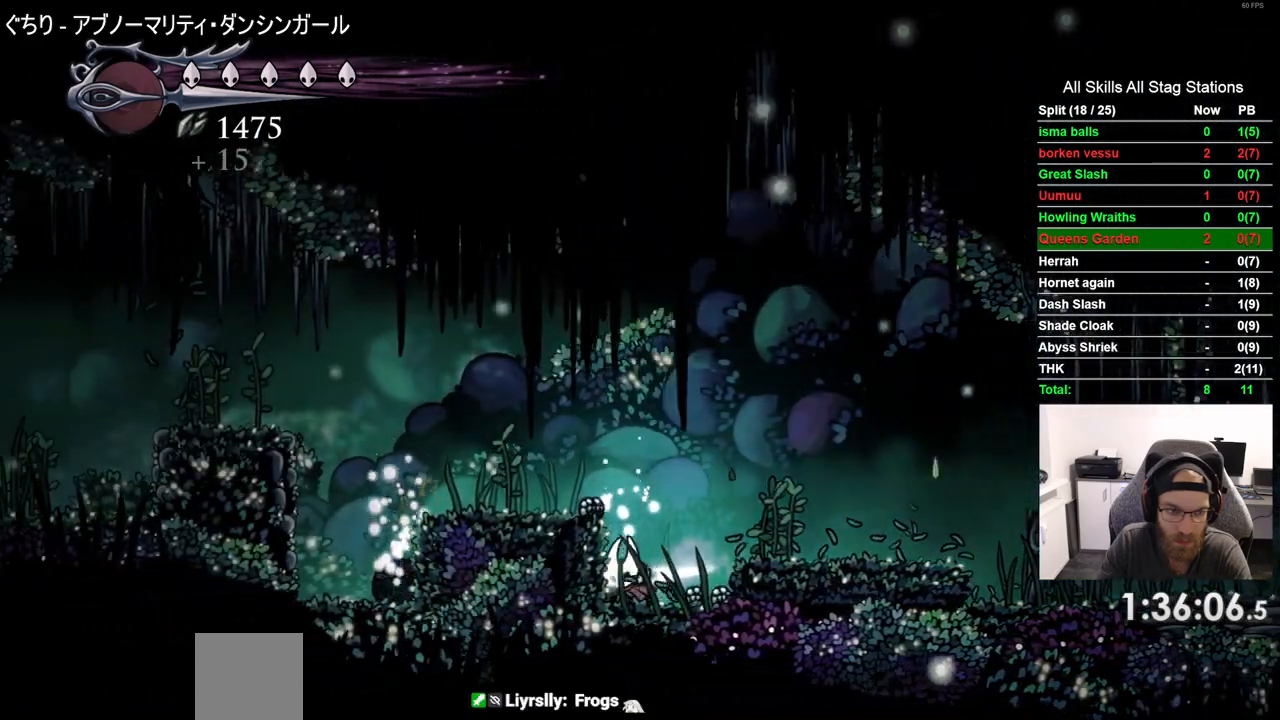
{"buttons": [], "left_stick": "center", "right_stick": "center", "events": [[150, "CROSS", "down"], [383, "CROSS", "up"]]}
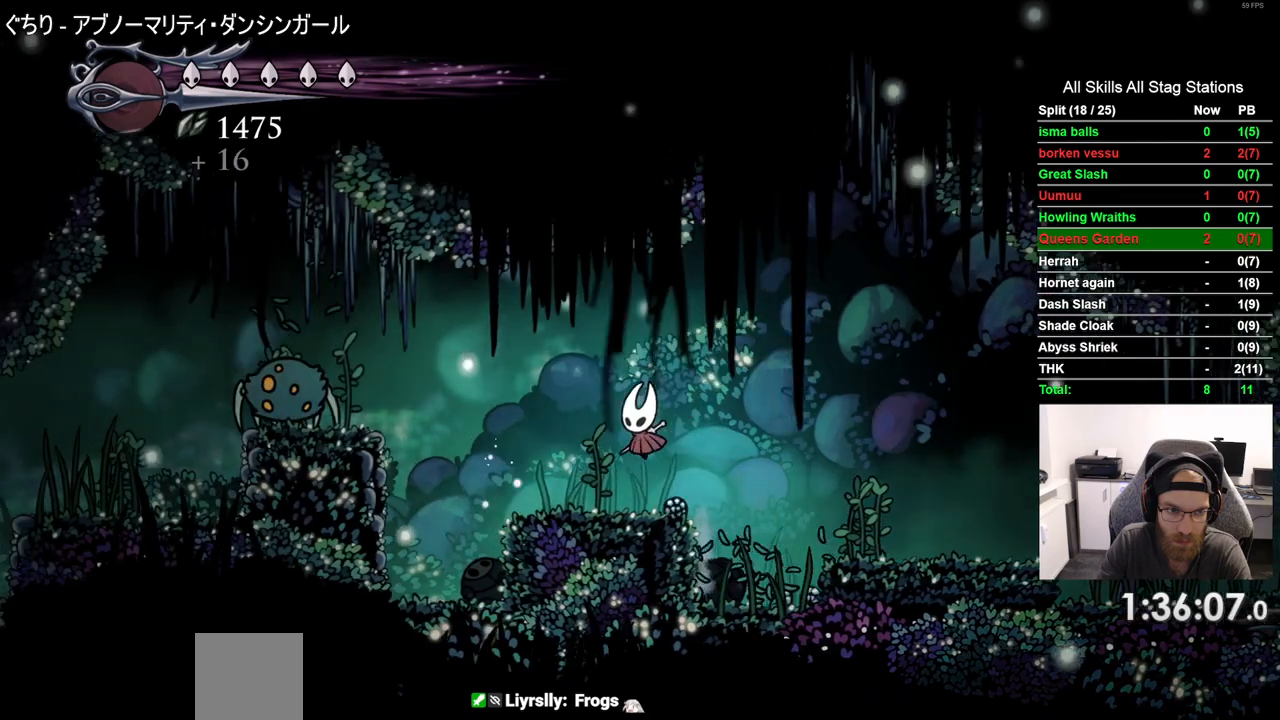
{"buttons": [], "left_stick": "center", "right_stick": "center", "events": []}
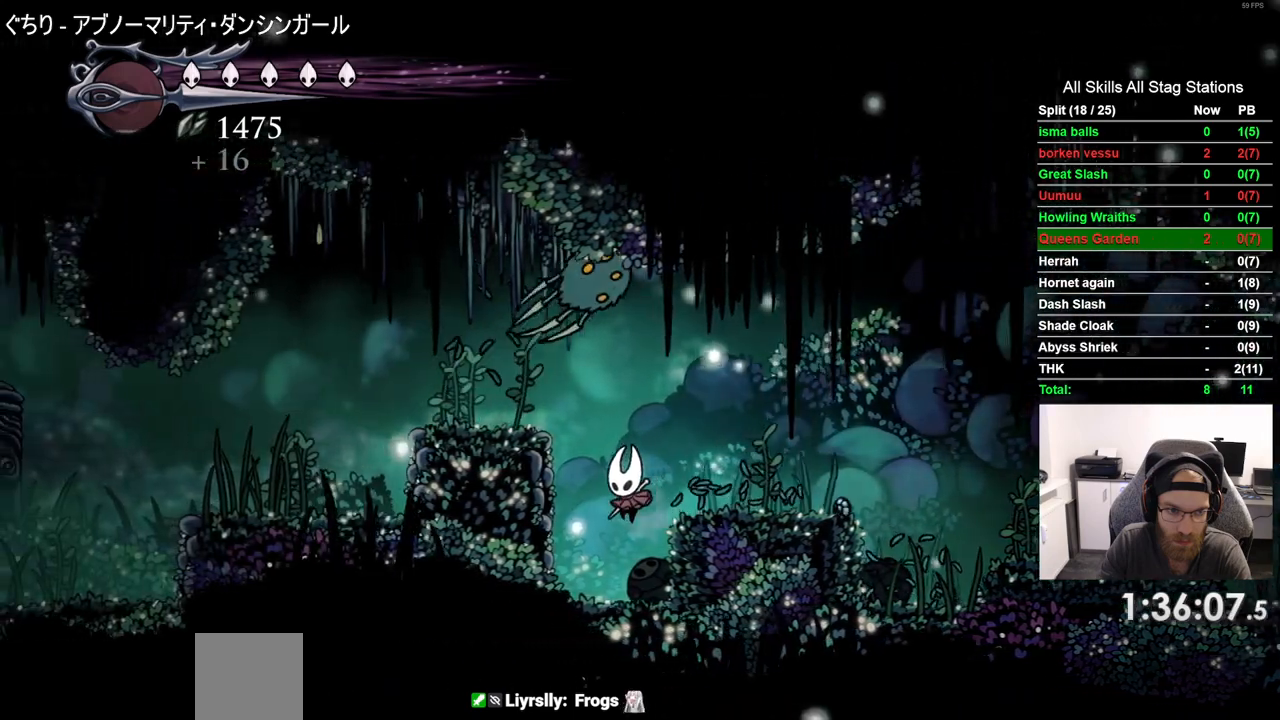
{"buttons": [], "left_stick": "center", "right_stick": "center", "events": [[367, "CROSS", "down"], [467, "CROSS", "up"]]}